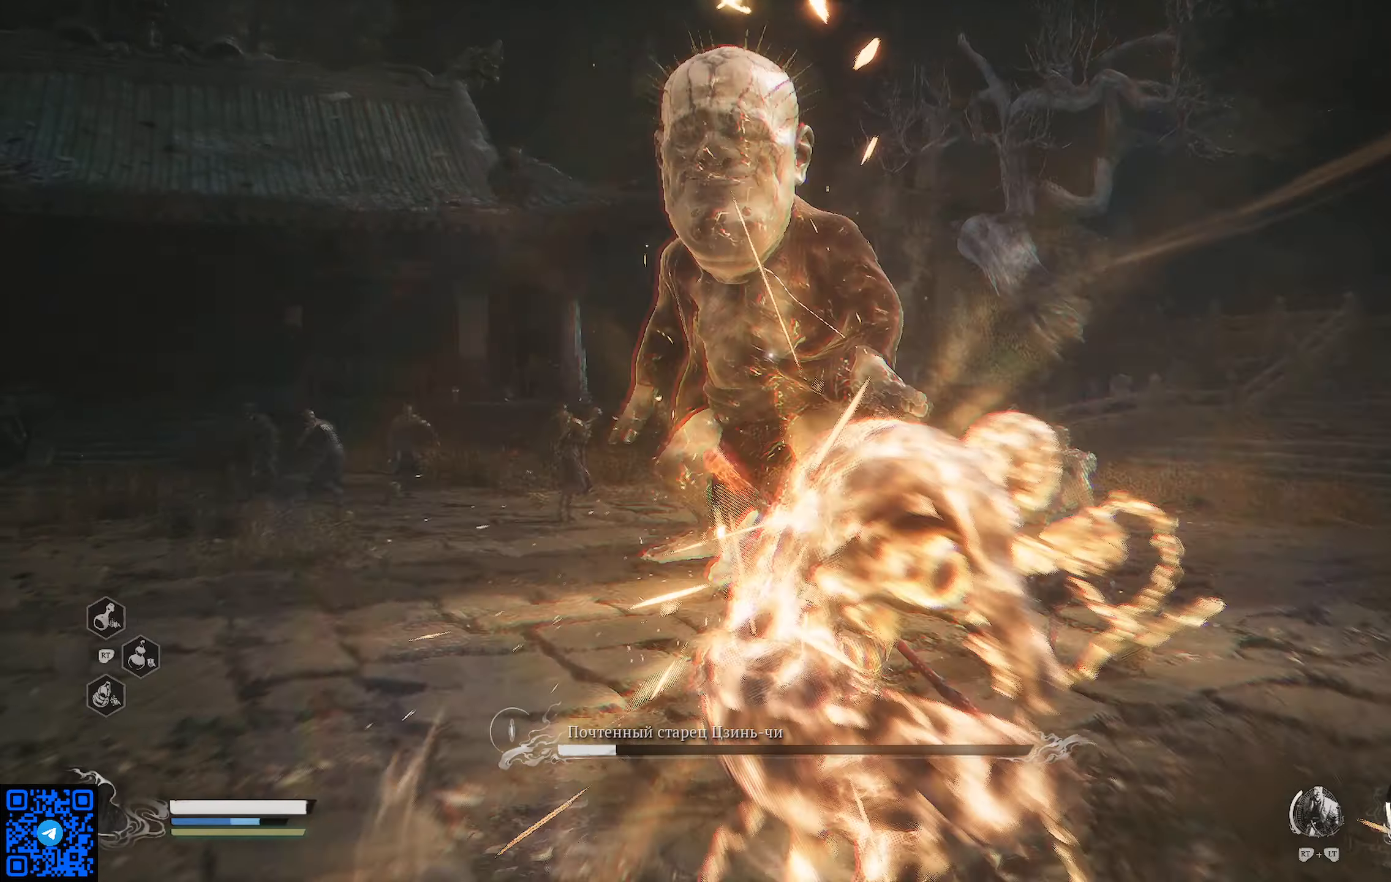
Gameplay with a controller (Xbox layout); each line is a JSON object with the inputs held at the frame after it. "events" lists button and stick changes between this image and that frame as [ms after this image, input, new state], when the widget could be followed in between.
{"buttons": [], "left_stick": "up", "right_stick": "center", "events": [[401, "X", "down"], [501, "X", "up"]]}
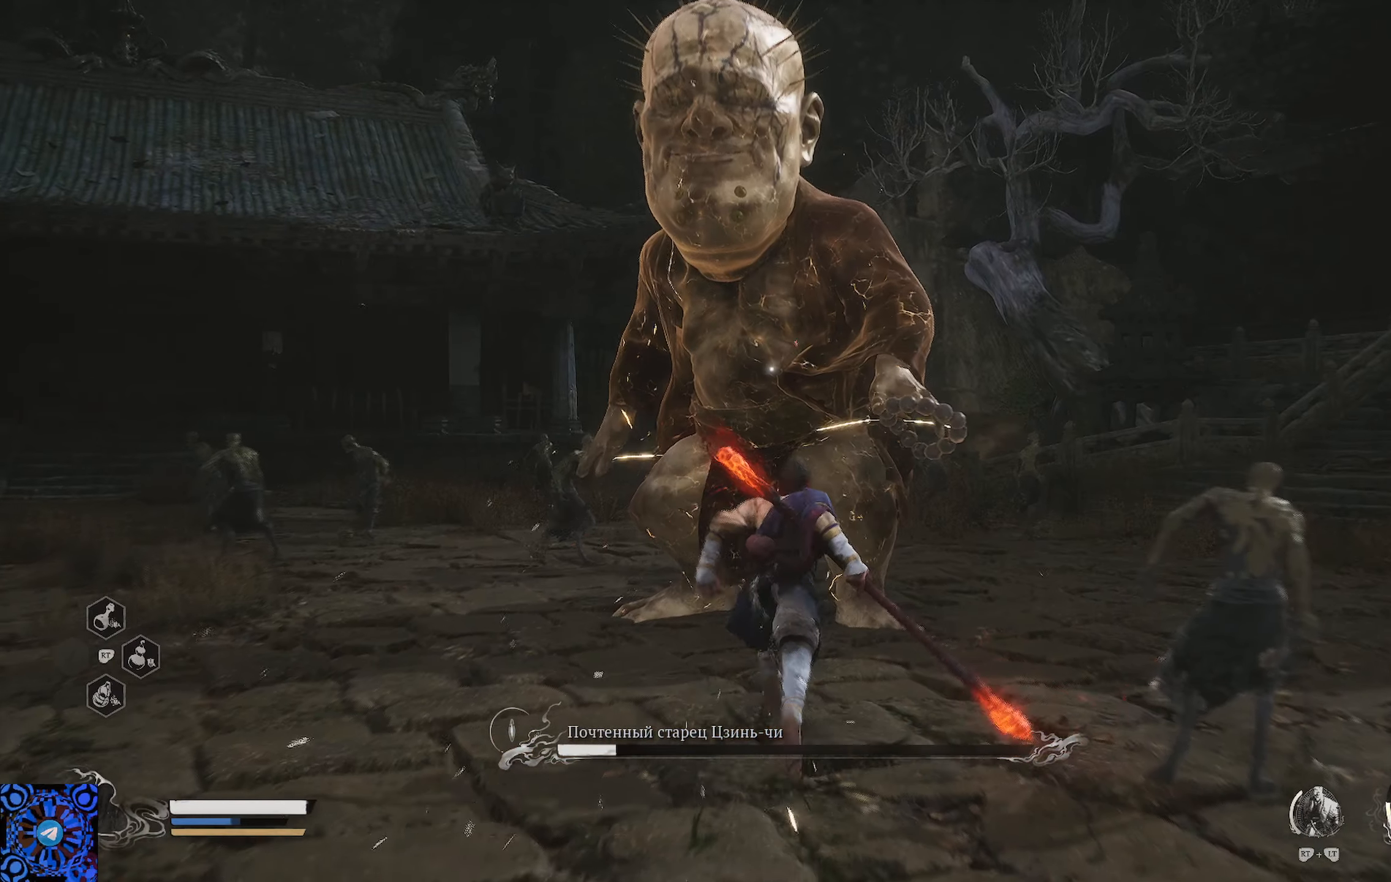
{"buttons": [], "left_stick": "up", "right_stick": "center", "events": [[67, "X", "down"], [167, "X", "up"], [250, "X", "down"], [334, "X", "up"], [400, "X", "down"], [500, "X", "up"]]}
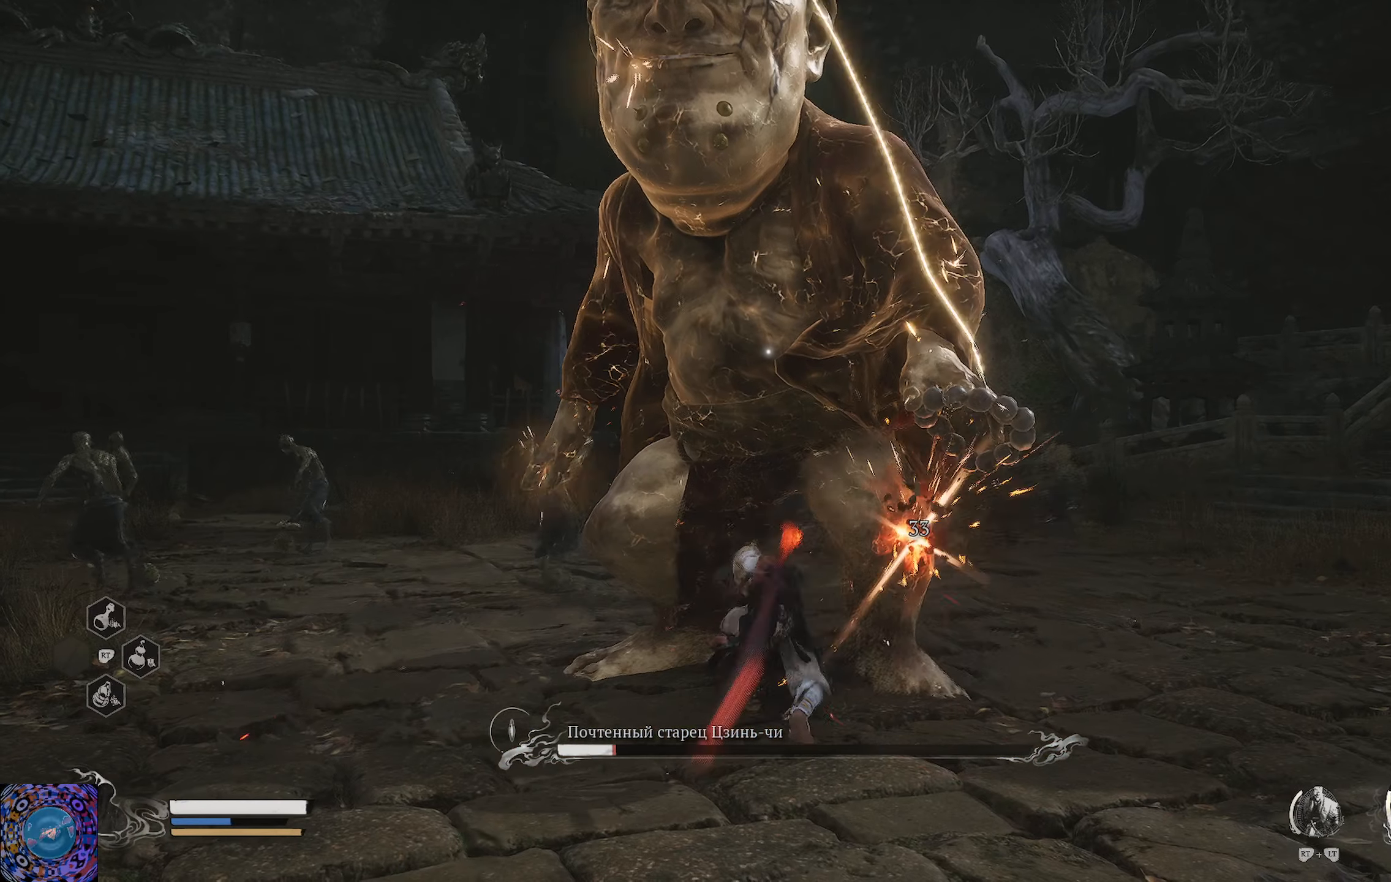
{"buttons": ["X"], "left_stick": "up", "right_stick": "center", "events": [[34, "X", "down"], [117, "X", "up"], [201, "X", "down"], [284, "X", "up"], [351, "X", "down"], [418, "X", "up"], [501, "X", "down"]]}
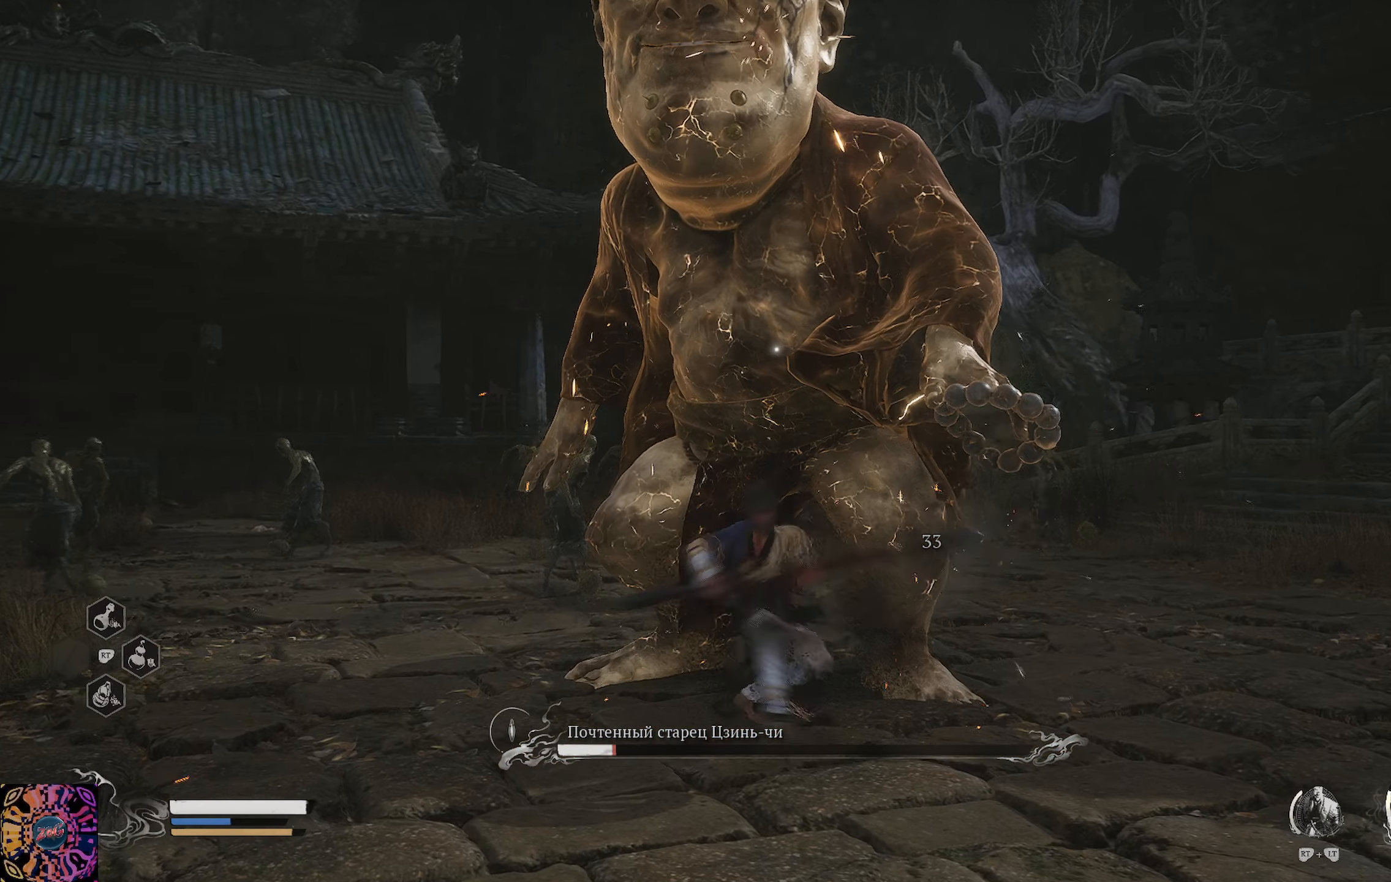
{"buttons": ["X"], "left_stick": "up", "right_stick": "center", "events": [[67, "X", "up"], [133, "X", "down"], [217, "X", "up"], [284, "X", "down"], [350, "X", "up"], [450, "X", "down"]]}
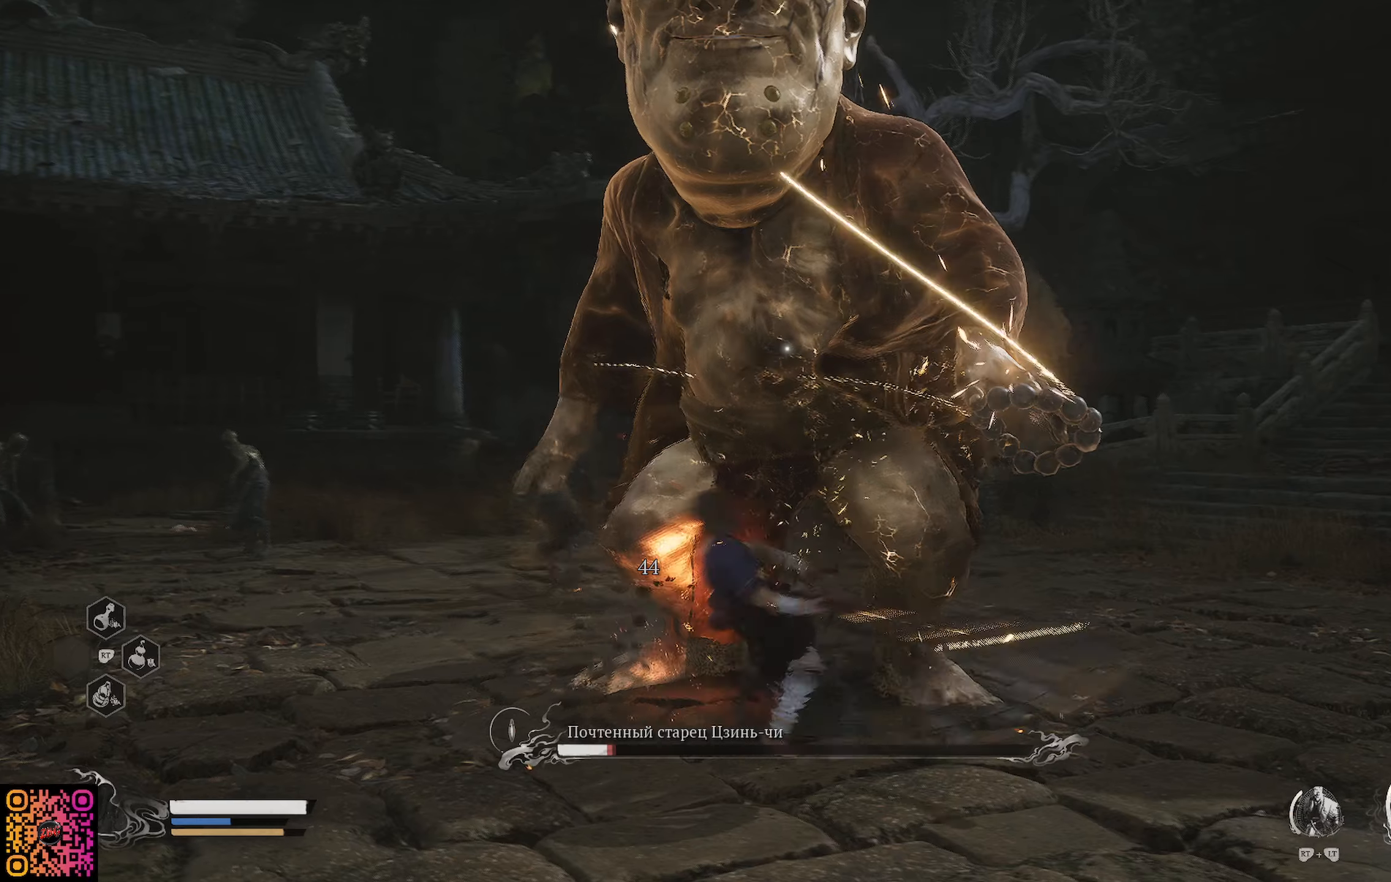
{"buttons": ["Y"], "left_stick": "up", "right_stick": "center", "events": [[33, "X", "up"], [66, "X", "down"], [167, "X", "up"], [317, "Y", "down"], [367, "Y", "up"], [450, "Y", "down"]]}
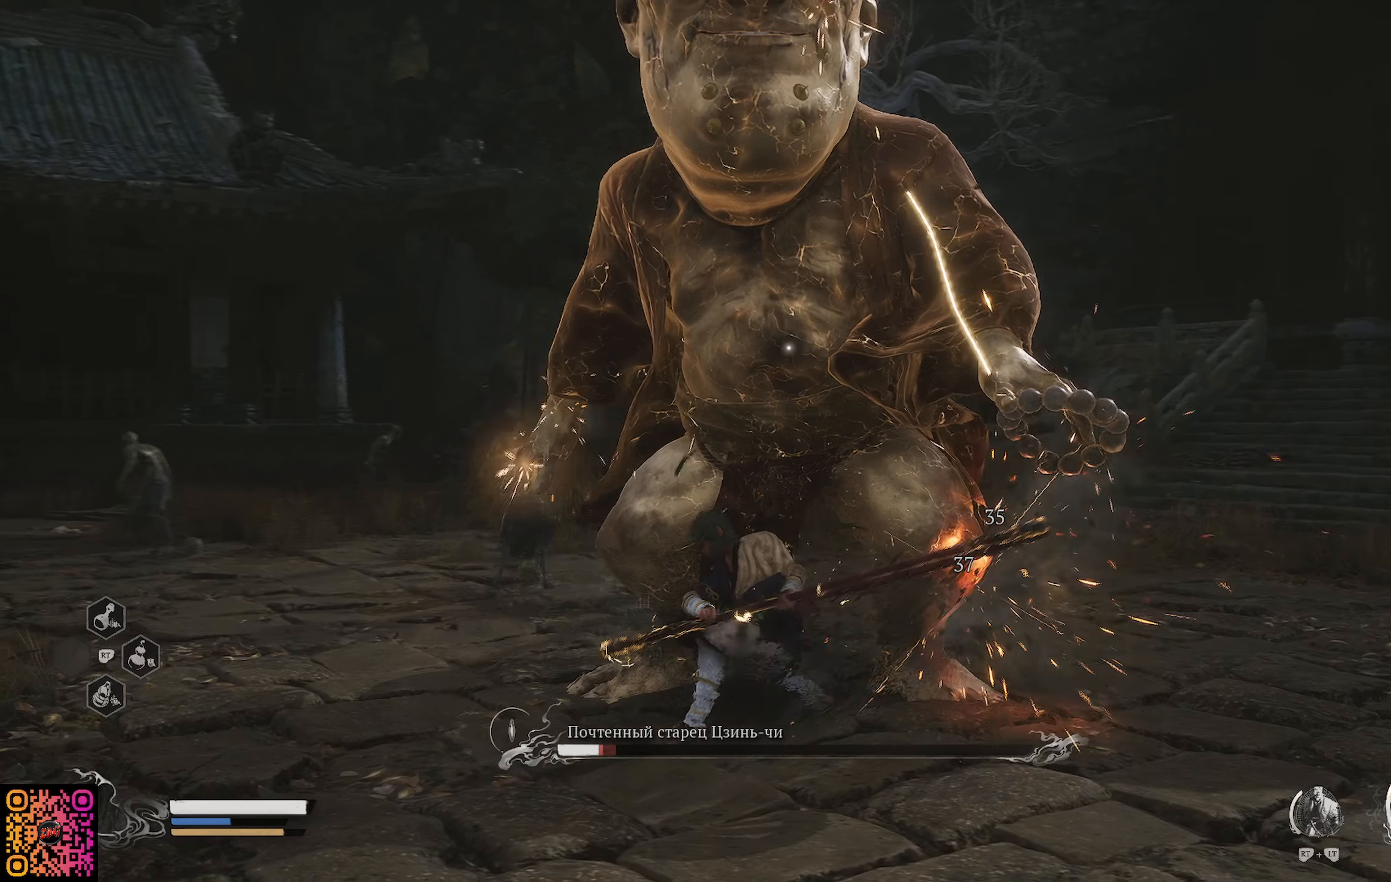
{"buttons": [], "left_stick": "up", "right_stick": "center", "events": [[50, "Y", "up"], [100, "Y", "down"], [167, "Y", "up"], [234, "Y", "down"], [317, "Y", "up"], [384, "Y", "down"], [484, "Y", "up"]]}
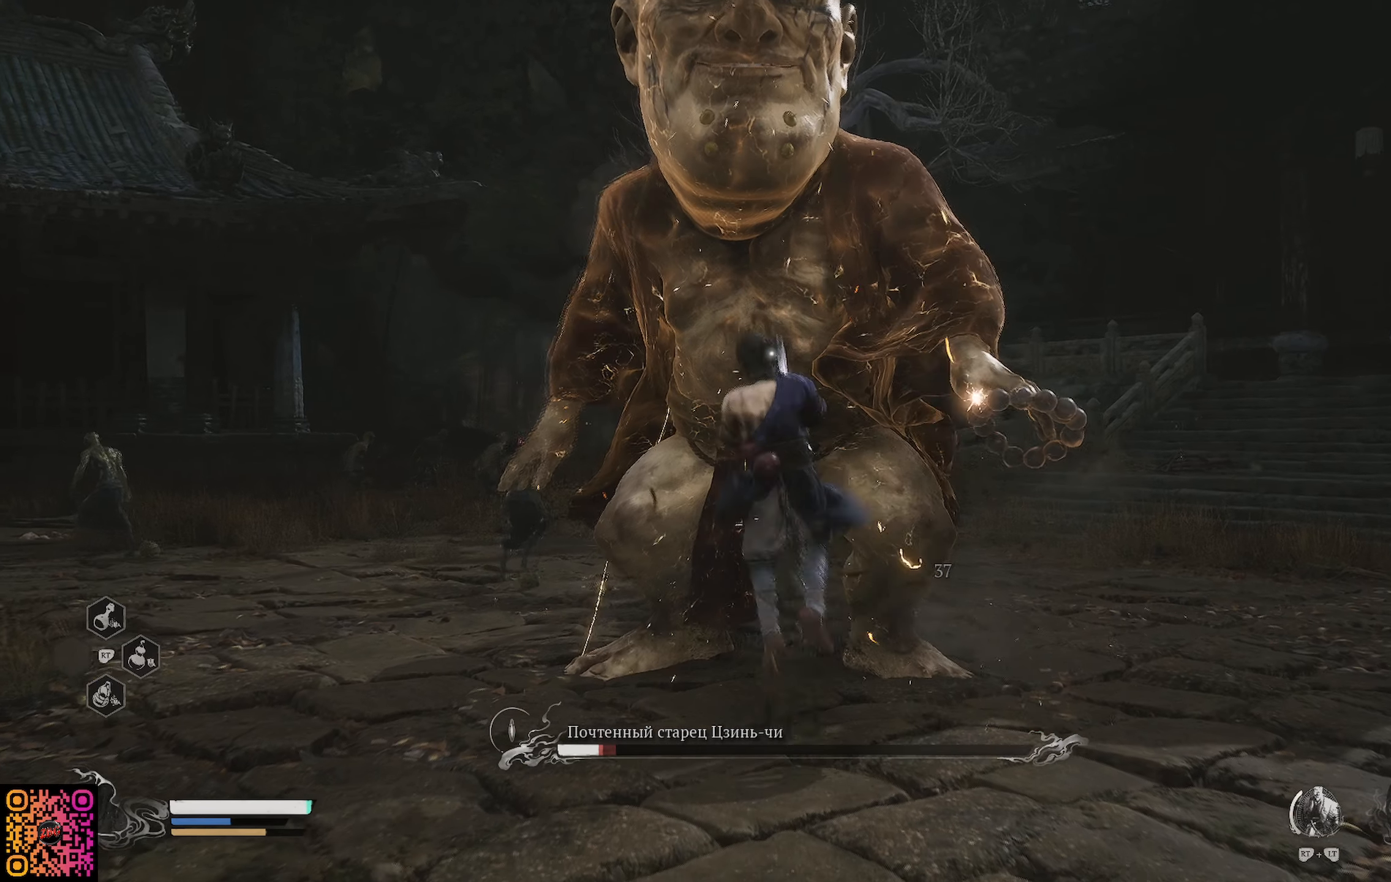
{"buttons": ["X"], "left_stick": "up", "right_stick": "center", "events": [[33, "Y", "down"], [133, "Y", "up"], [200, "Y", "down"], [333, "Y", "up"], [450, "X", "down"]]}
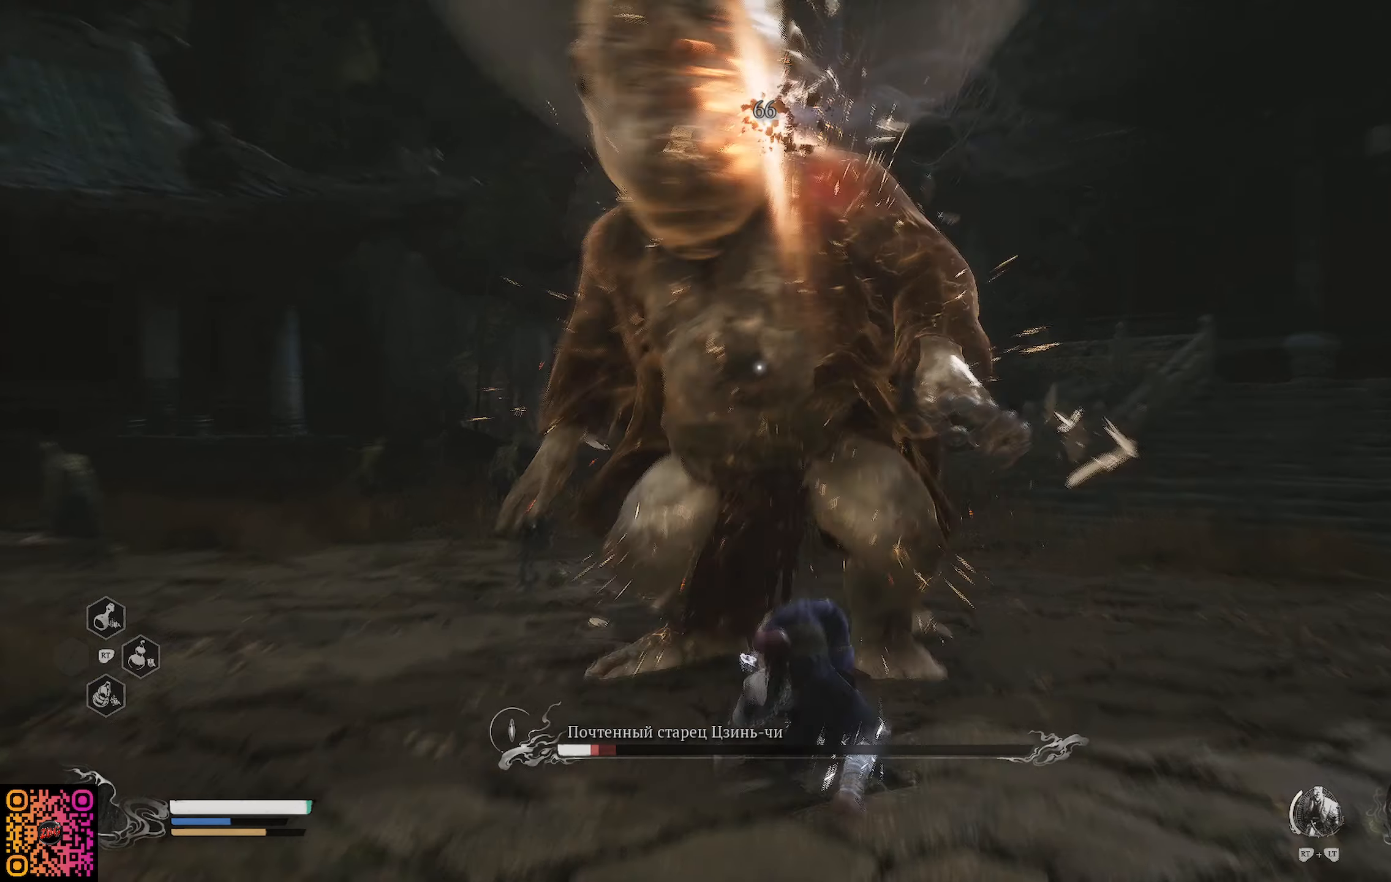
{"buttons": ["X"], "left_stick": "up", "right_stick": "center", "events": [[67, "X", "up"], [134, "X", "down"], [217, "X", "up"], [317, "X", "down"], [384, "X", "up"], [467, "X", "down"]]}
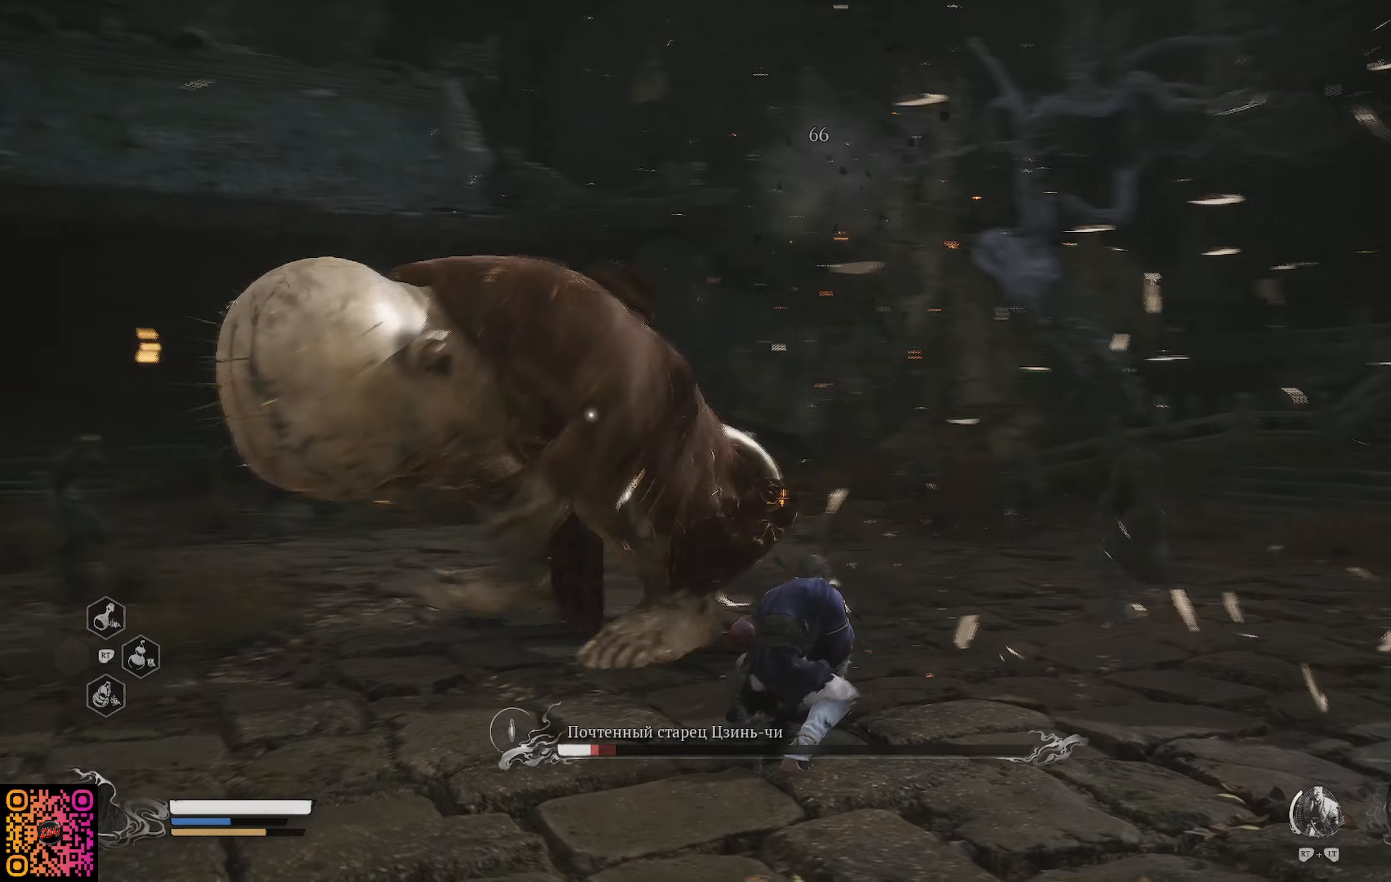
{"buttons": [], "left_stick": "up", "right_stick": "center", "events": [[33, "X", "up"], [116, "X", "down"], [200, "X", "up"], [267, "X", "down"], [367, "X", "up"], [417, "X", "down"], [484, "X", "up"]]}
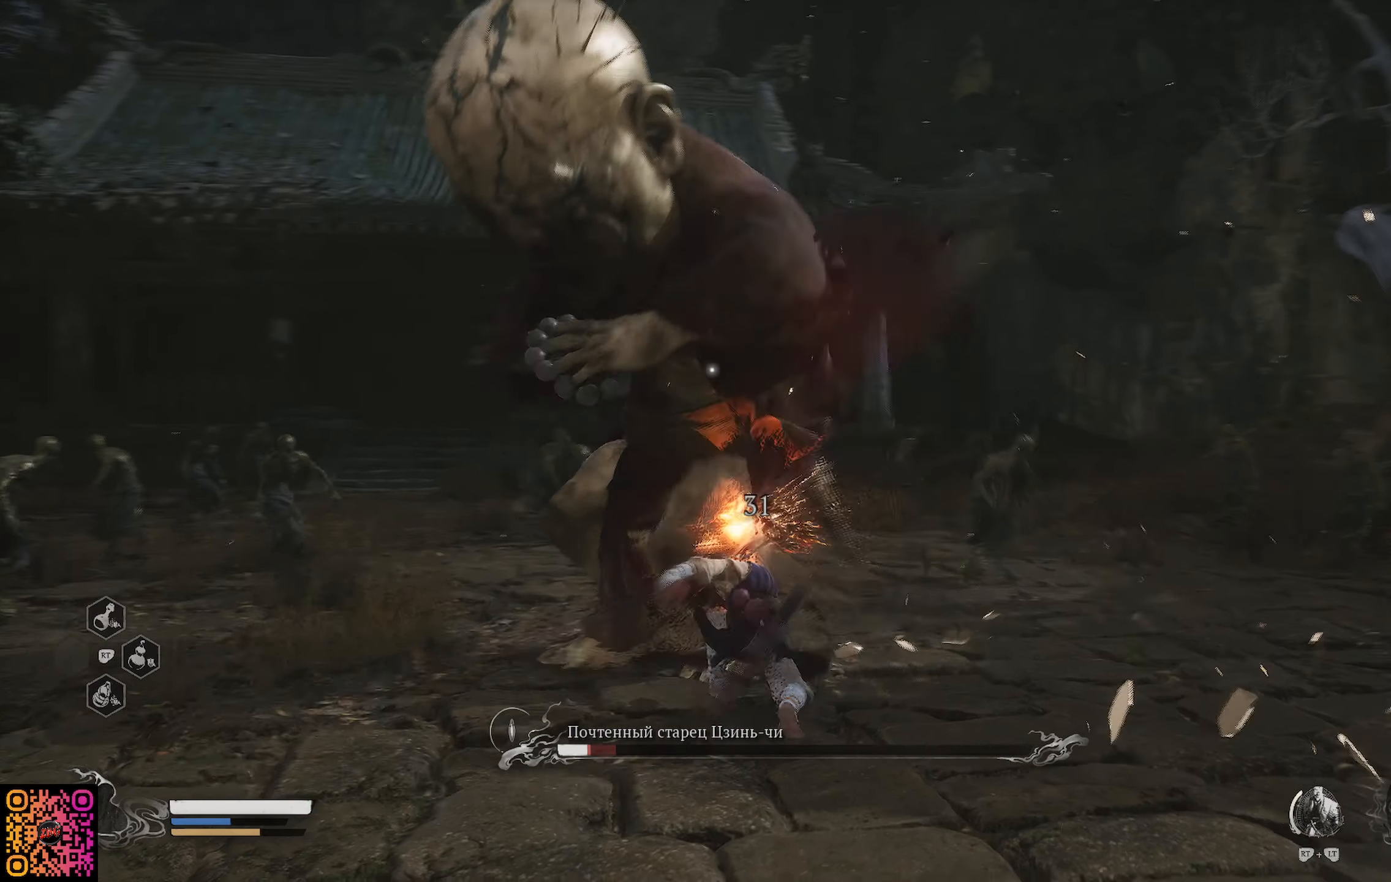
{"buttons": [], "left_stick": "up", "right_stick": "center", "events": [[67, "X", "down"], [150, "X", "up"], [234, "X", "down"], [300, "X", "up"], [367, "X", "down"], [467, "X", "up"]]}
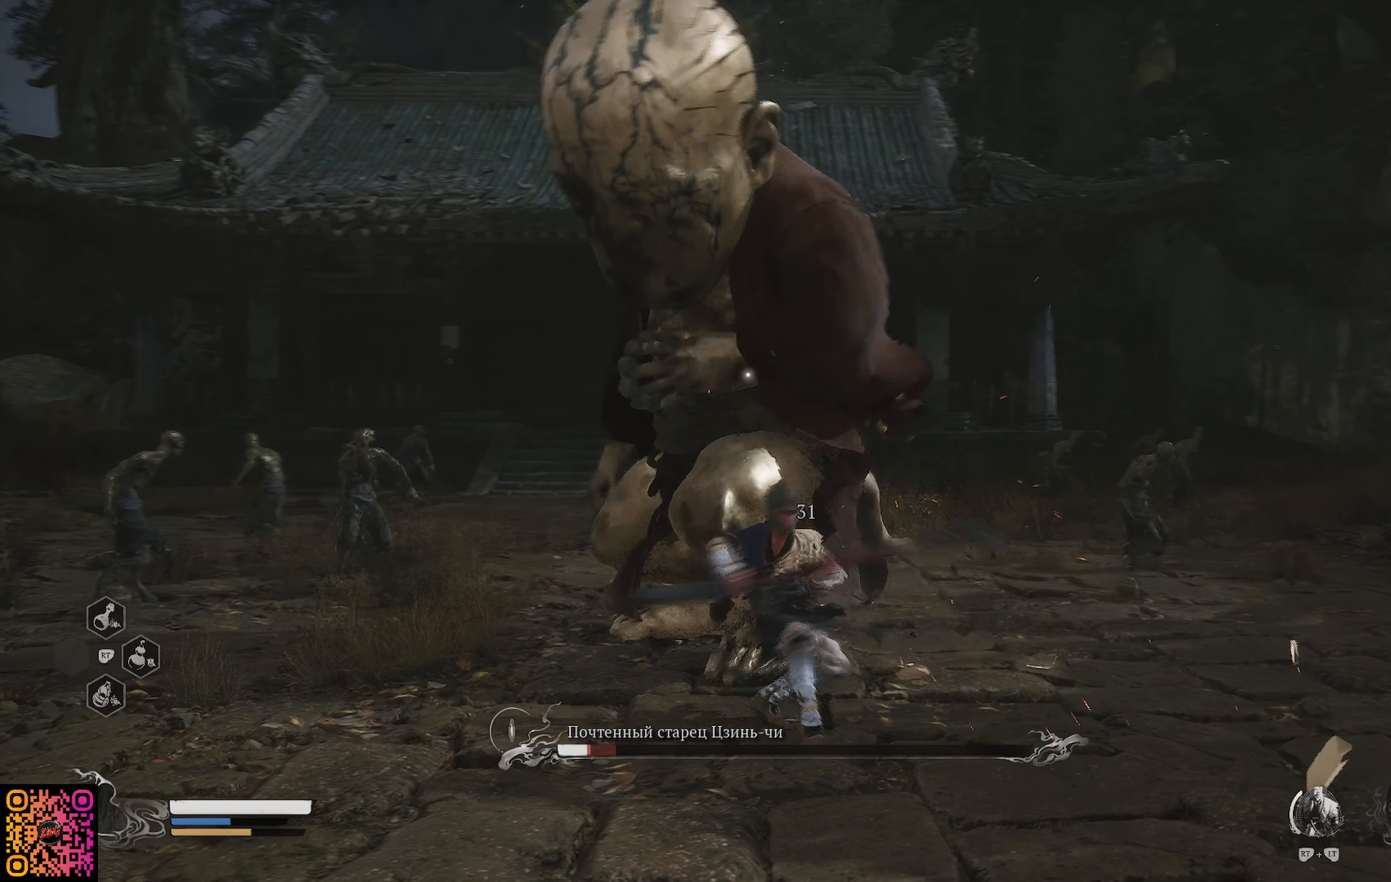
{"buttons": ["X"], "left_stick": "up", "right_stick": "center", "events": [[16, "X", "down"], [100, "X", "up"], [200, "X", "down"], [267, "X", "up"], [333, "X", "down"], [417, "X", "up"], [484, "X", "down"]]}
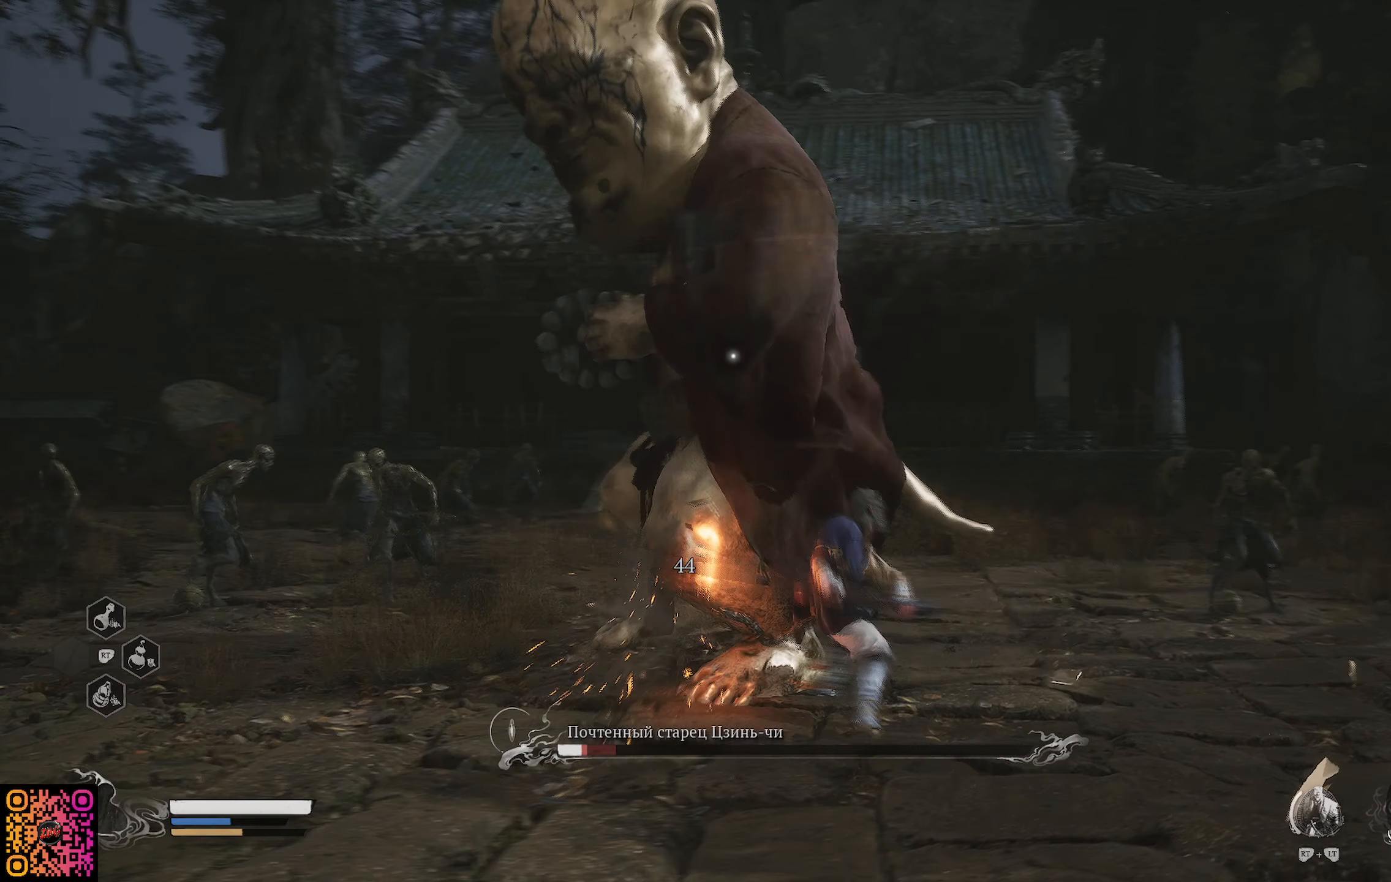
{"buttons": [], "left_stick": "up-left", "right_stick": "center", "events": [[50, "X", "up"], [134, "X", "down"], [217, "X", "up"], [300, "X", "down"], [367, "X", "up"], [434, "X", "down"], [484, "left_stick", "up-left"], [501, "X", "up"]]}
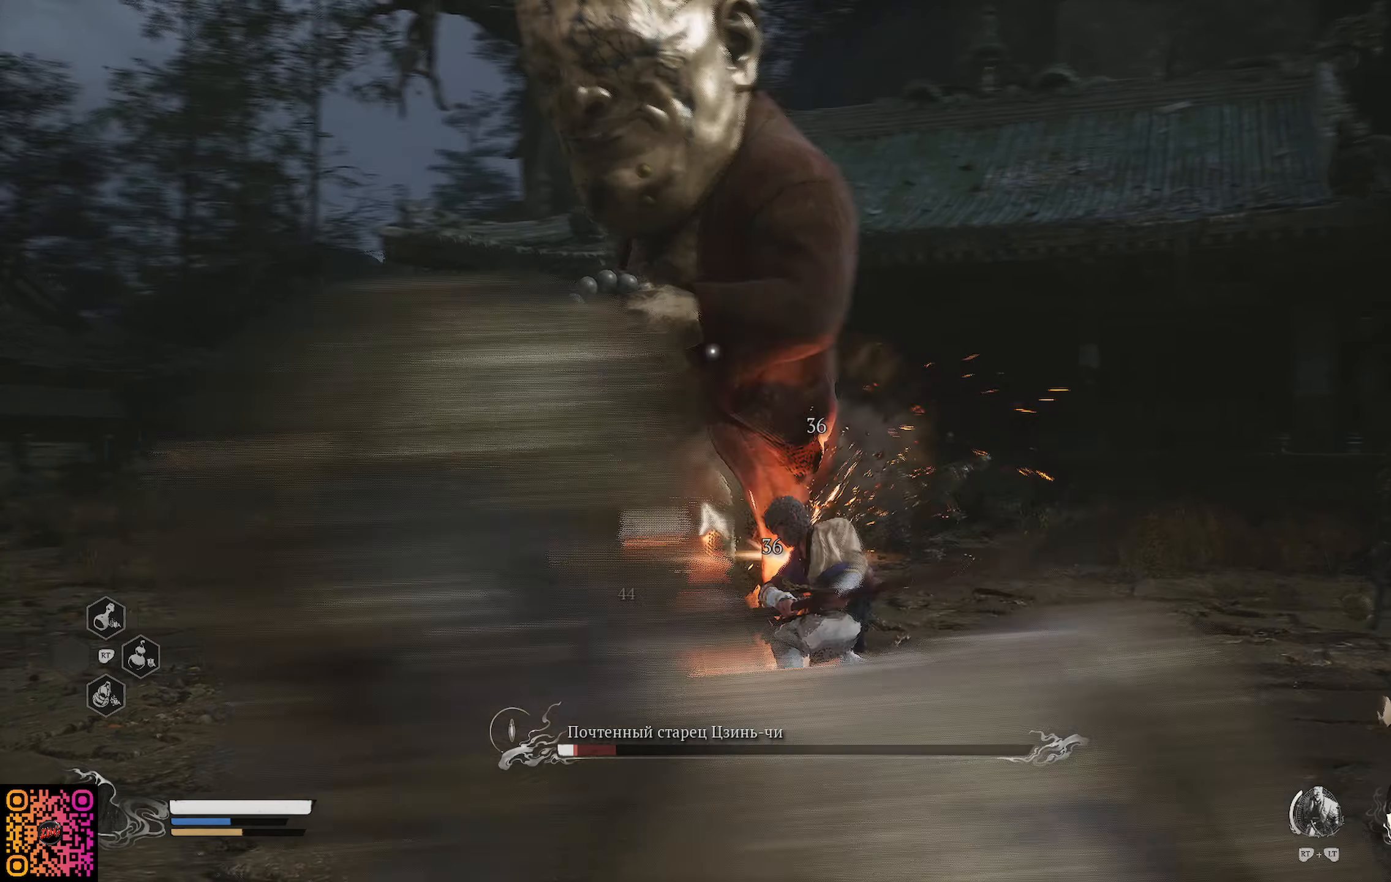
{"buttons": [], "left_stick": "up", "right_stick": "center", "events": [[66, "X", "down"], [167, "X", "up"], [250, "X", "down"], [267, "left_stick", "up"], [317, "X", "up"], [367, "X", "down"], [467, "X", "up"]]}
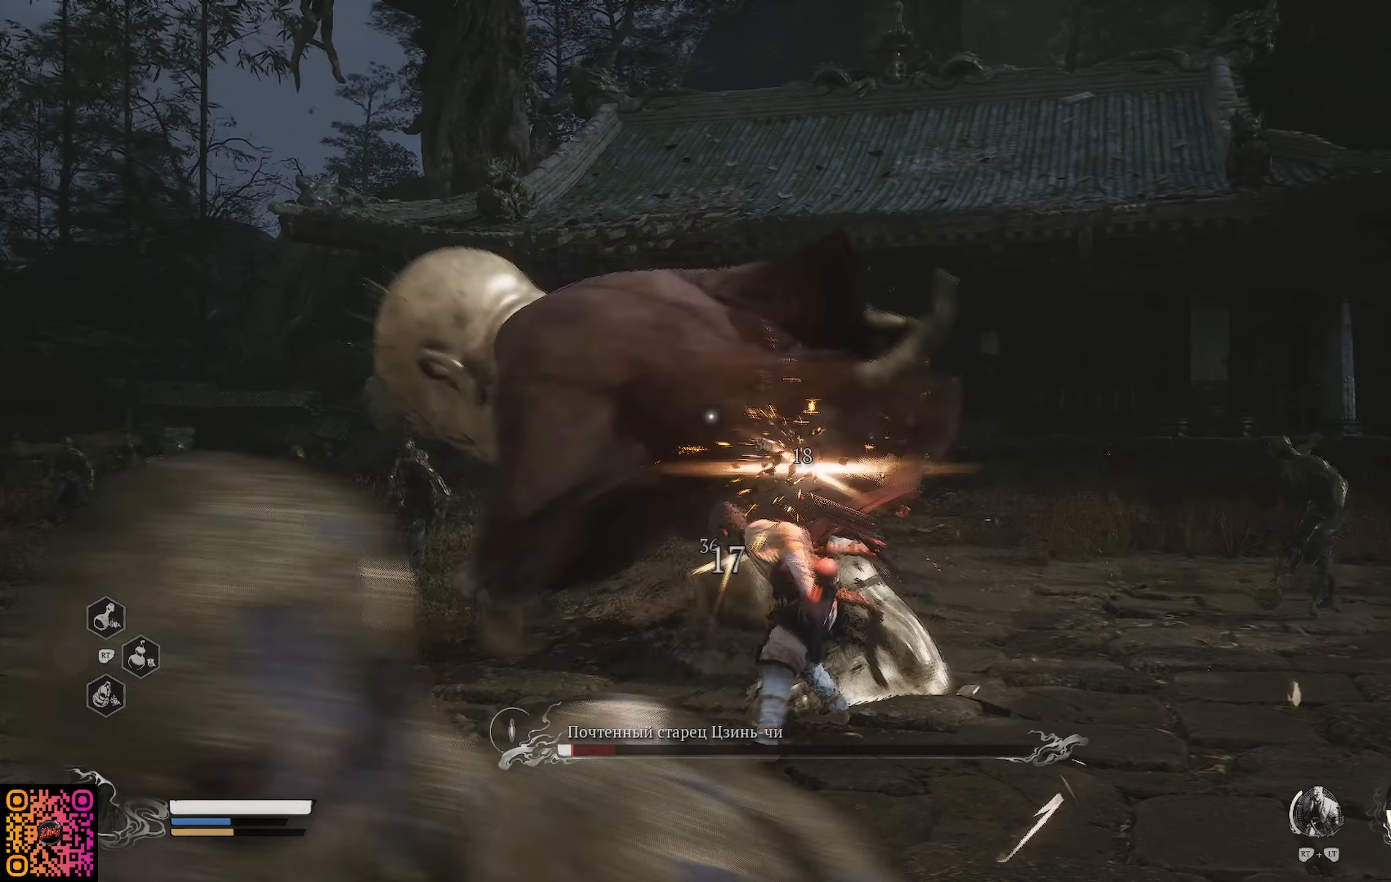
{"buttons": ["X"], "left_stick": "up", "right_stick": "center", "events": [[34, "X", "down"], [100, "X", "up"], [184, "X", "down"], [250, "X", "up"], [334, "X", "down"], [401, "X", "up"], [484, "X", "down"]]}
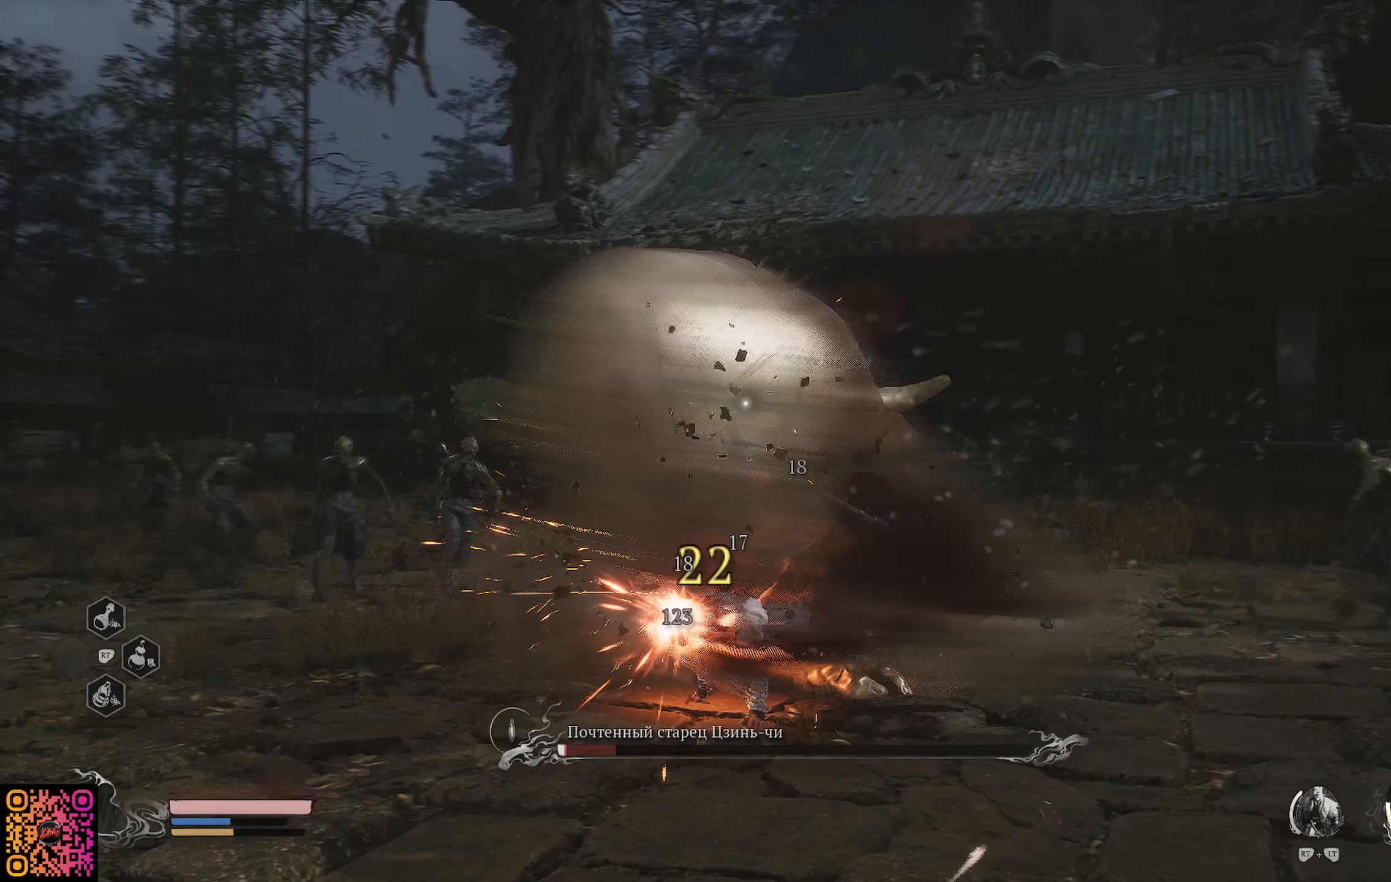
{"buttons": [], "left_stick": "up", "right_stick": "center", "events": [[50, "X", "up"], [150, "X", "down"], [200, "X", "up"], [284, "X", "down"], [300, "R1", "down"], [384, "R1", "up"], [384, "X", "up"], [434, "X", "down"], [500, "X", "up"]]}
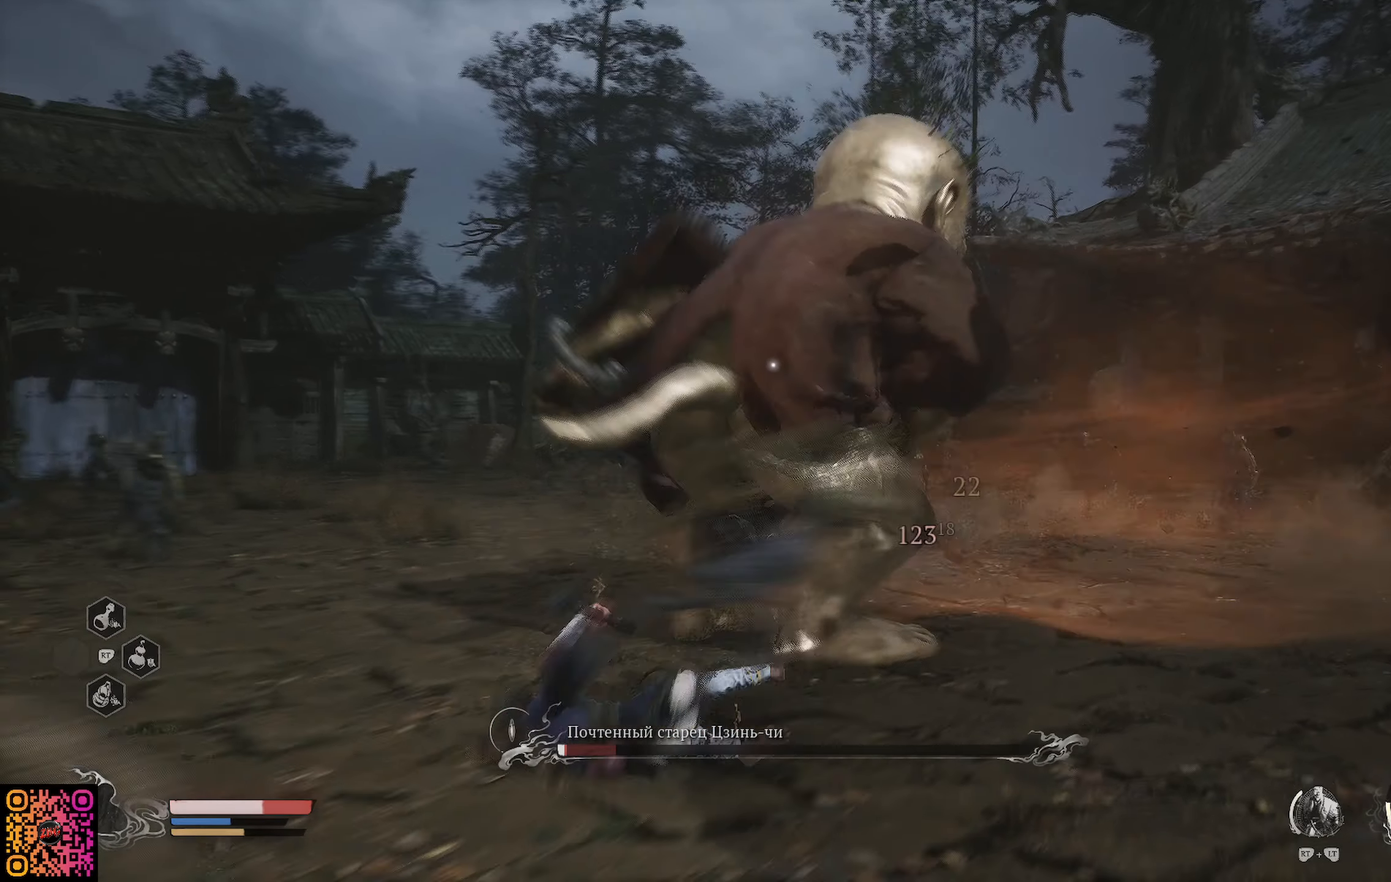
{"buttons": [], "left_stick": "up-right", "right_stick": "center", "events": [[84, "X", "down"], [151, "X", "up"], [217, "X", "down"], [301, "X", "up"], [384, "X", "down"], [468, "X", "up"], [468, "left_stick", "up-right"]]}
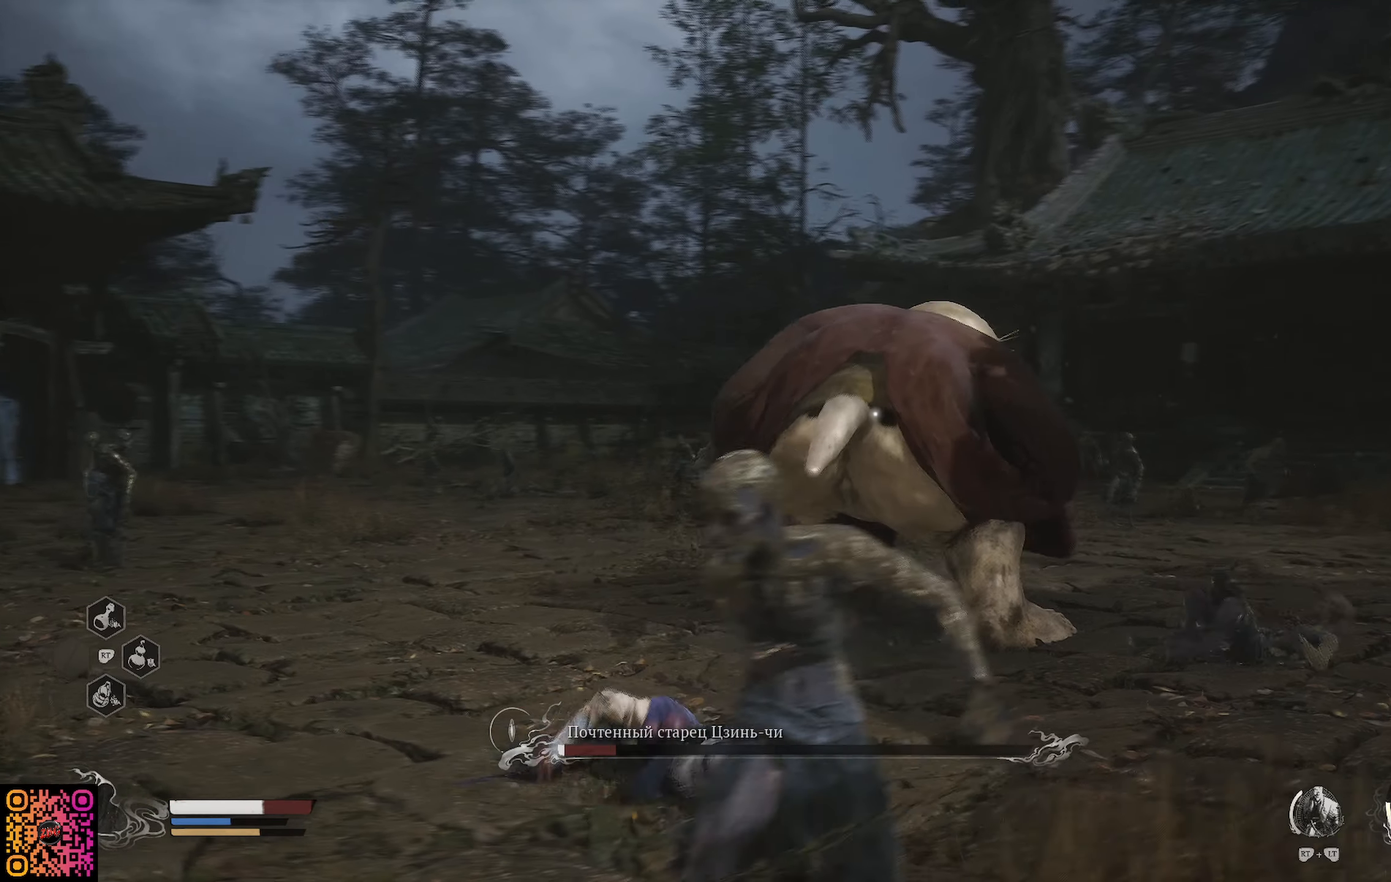
{"buttons": ["B"], "left_stick": "up", "right_stick": "center", "events": [[33, "X", "down"], [117, "X", "up"], [267, "left_stick", "up"], [300, "B", "down"], [384, "B", "up"], [434, "B", "down"]]}
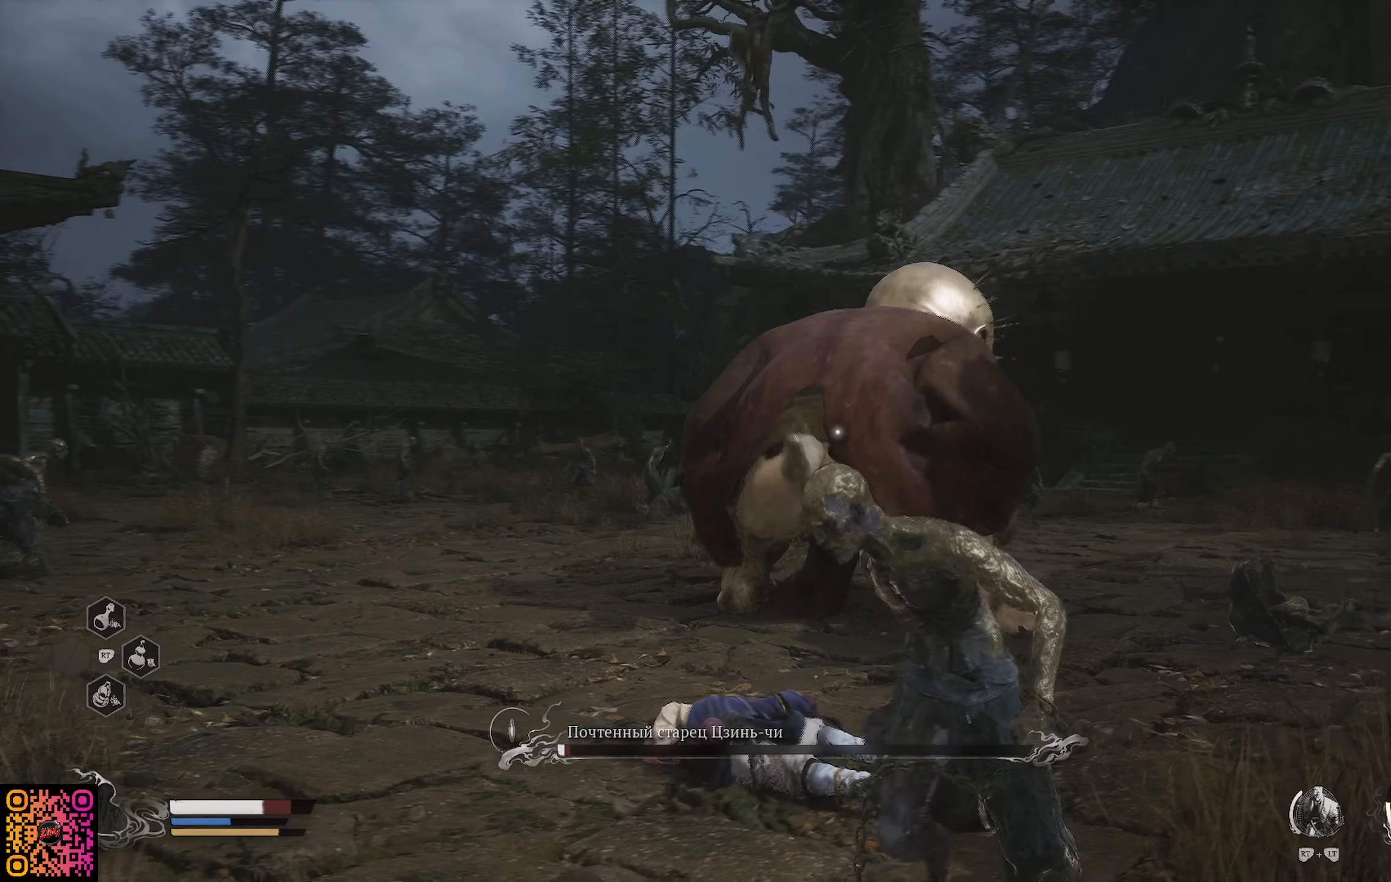
{"buttons": ["X"], "left_stick": "up-left", "right_stick": "center", "events": [[33, "B", "up"], [100, "B", "down"], [133, "B", "up"], [333, "X", "down"], [450, "X", "up"], [450, "left_stick", "up-left"], [500, "X", "down"]]}
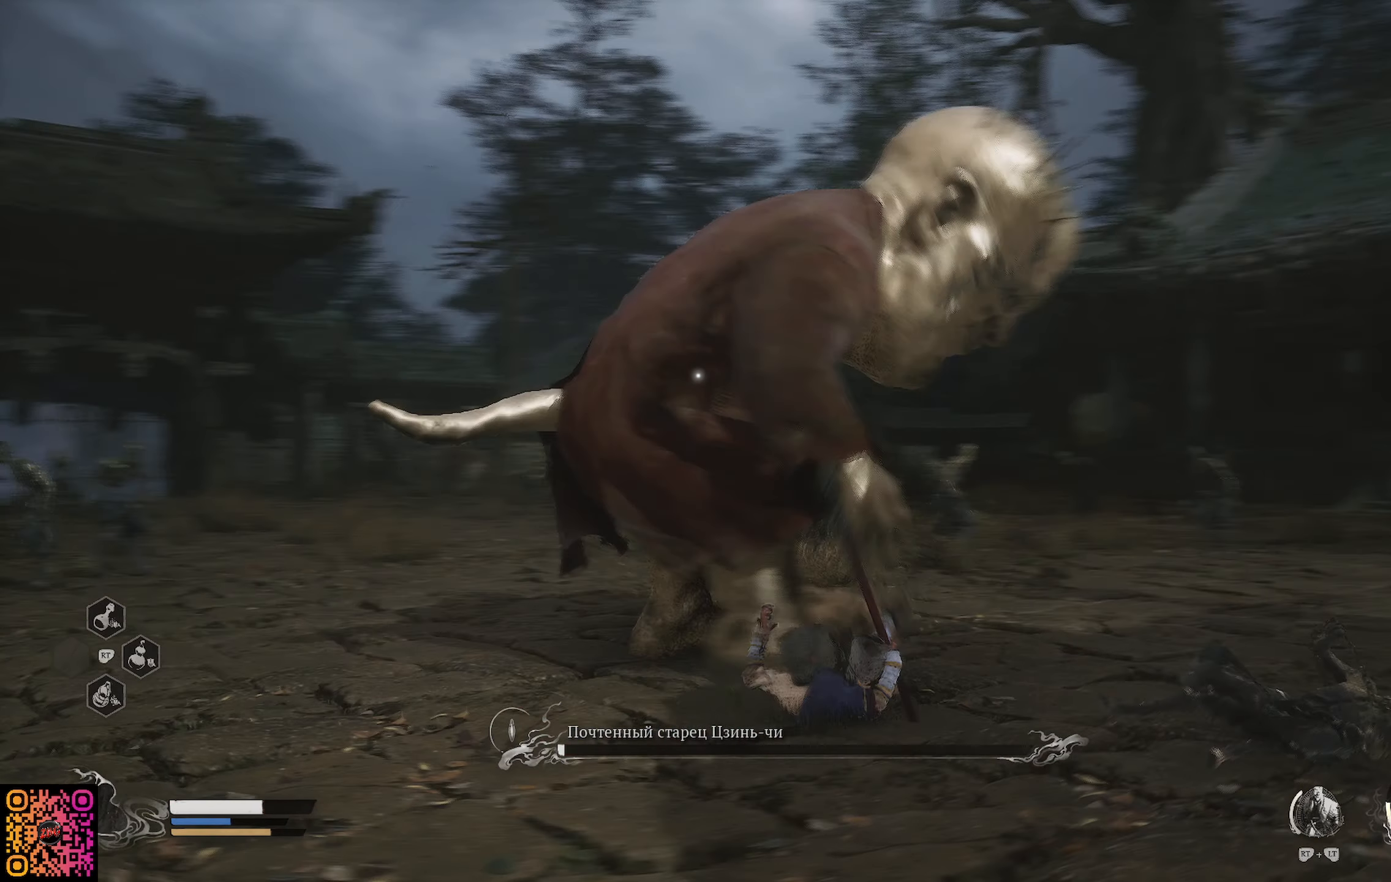
{"buttons": ["X"], "left_stick": "up-left", "right_stick": "center", "events": [[84, "X", "up"], [150, "X", "down"], [251, "X", "up"], [334, "X", "down"], [384, "X", "up"], [484, "X", "down"]]}
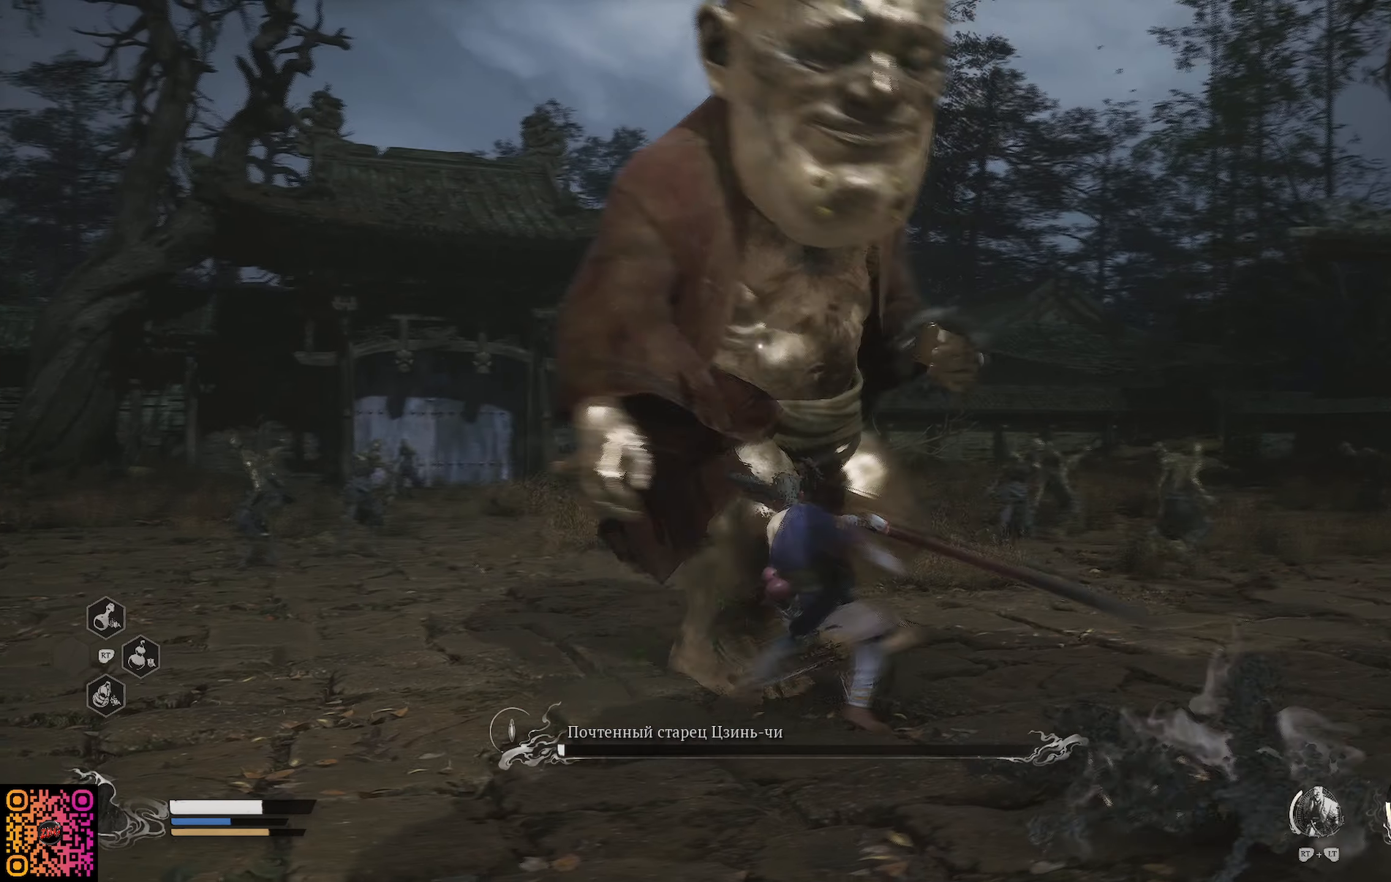
{"buttons": ["X"], "left_stick": "up", "right_stick": "center", "events": [[67, "X", "up"], [150, "X", "down"], [150, "left_stick", "up"], [200, "X", "up"], [283, "X", "down"], [367, "X", "up"], [450, "X", "down"]]}
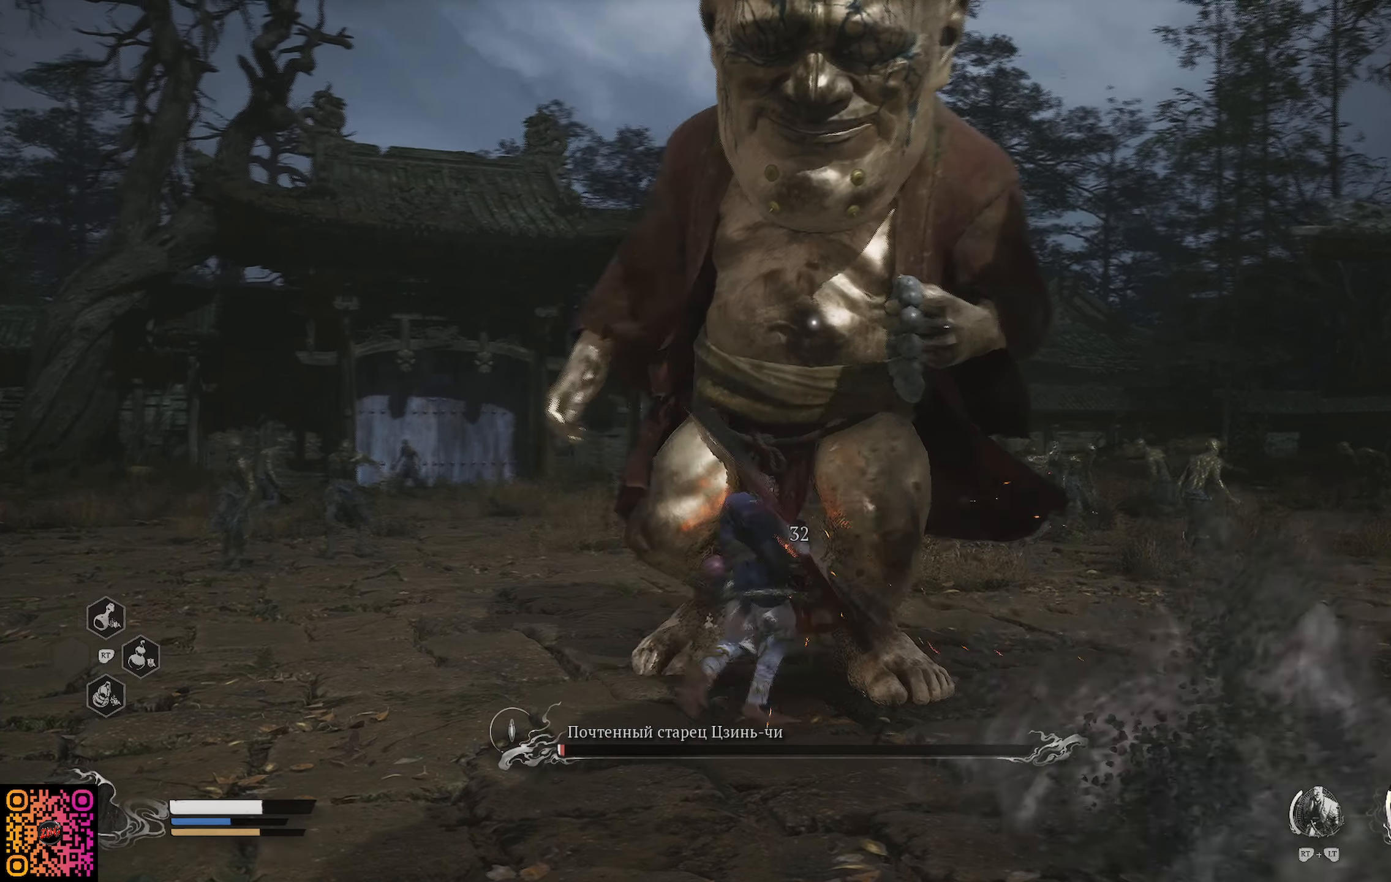
{"buttons": [], "left_stick": "up-right", "right_stick": "center", "events": [[17, "X", "up"], [84, "X", "down"], [150, "X", "up"], [251, "X", "down"], [301, "X", "up"], [384, "X", "down"], [484, "X", "up"], [484, "left_stick", "up-right"]]}
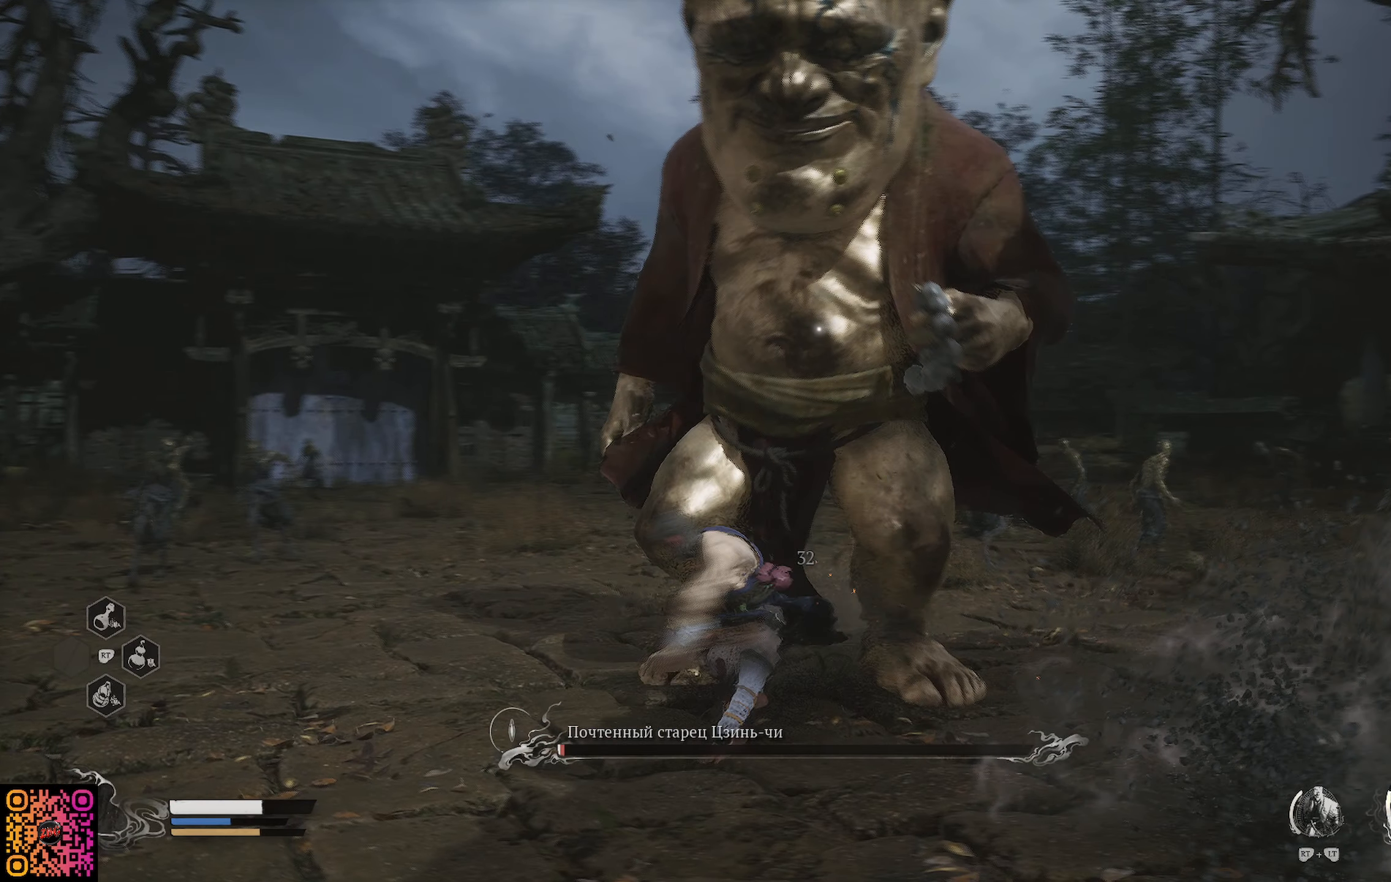
{"buttons": [], "left_stick": "center", "right_stick": "center", "events": [[50, "X", "down"], [133, "X", "up"], [200, "X", "down"], [283, "X", "up"], [383, "X", "down"], [434, "X", "up"], [484, "left_stick", "center"]]}
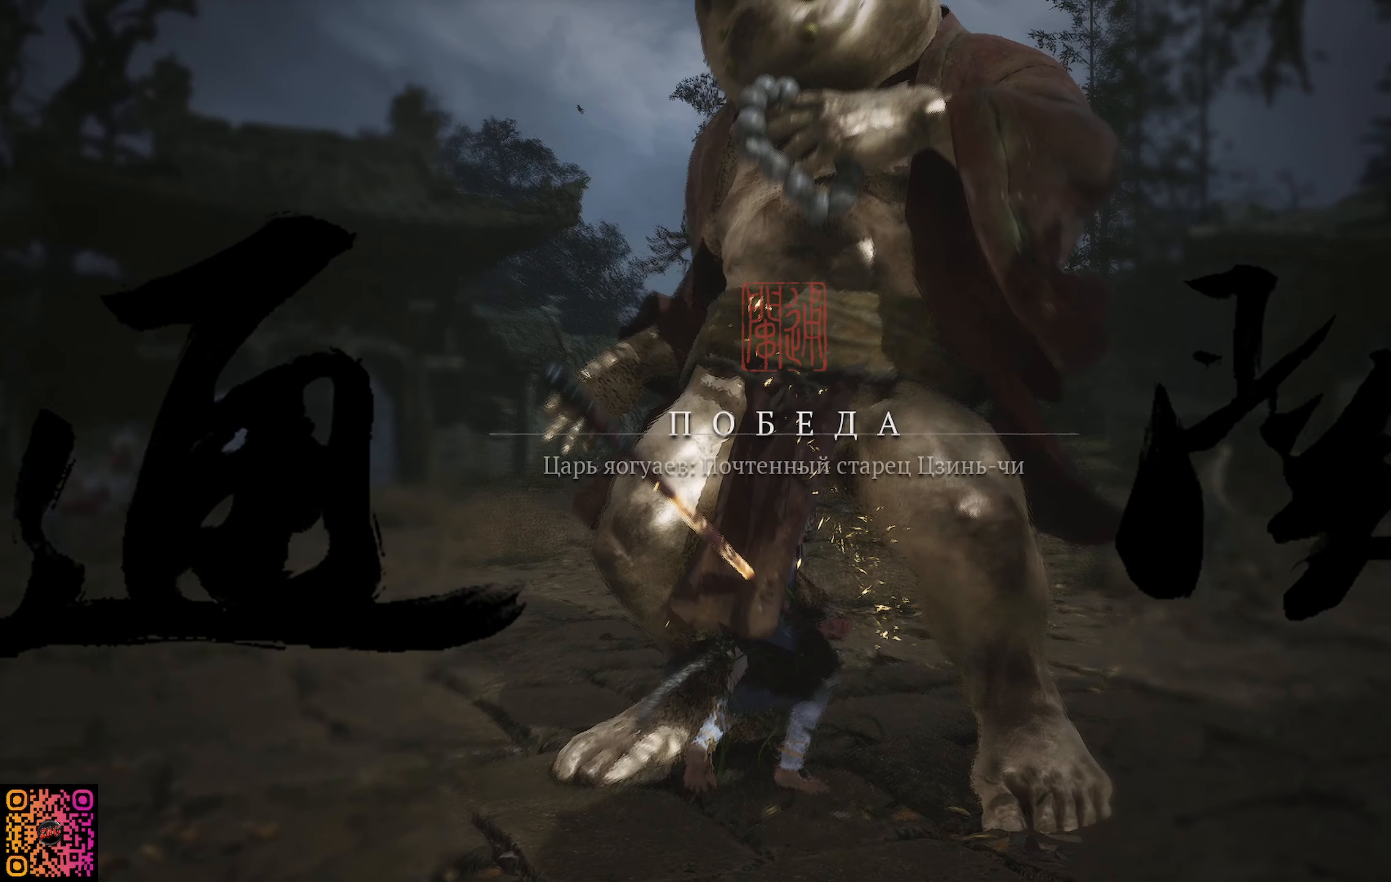
{"buttons": [], "left_stick": "down", "right_stick": "center", "events": [[50, "left_stick", "down"]]}
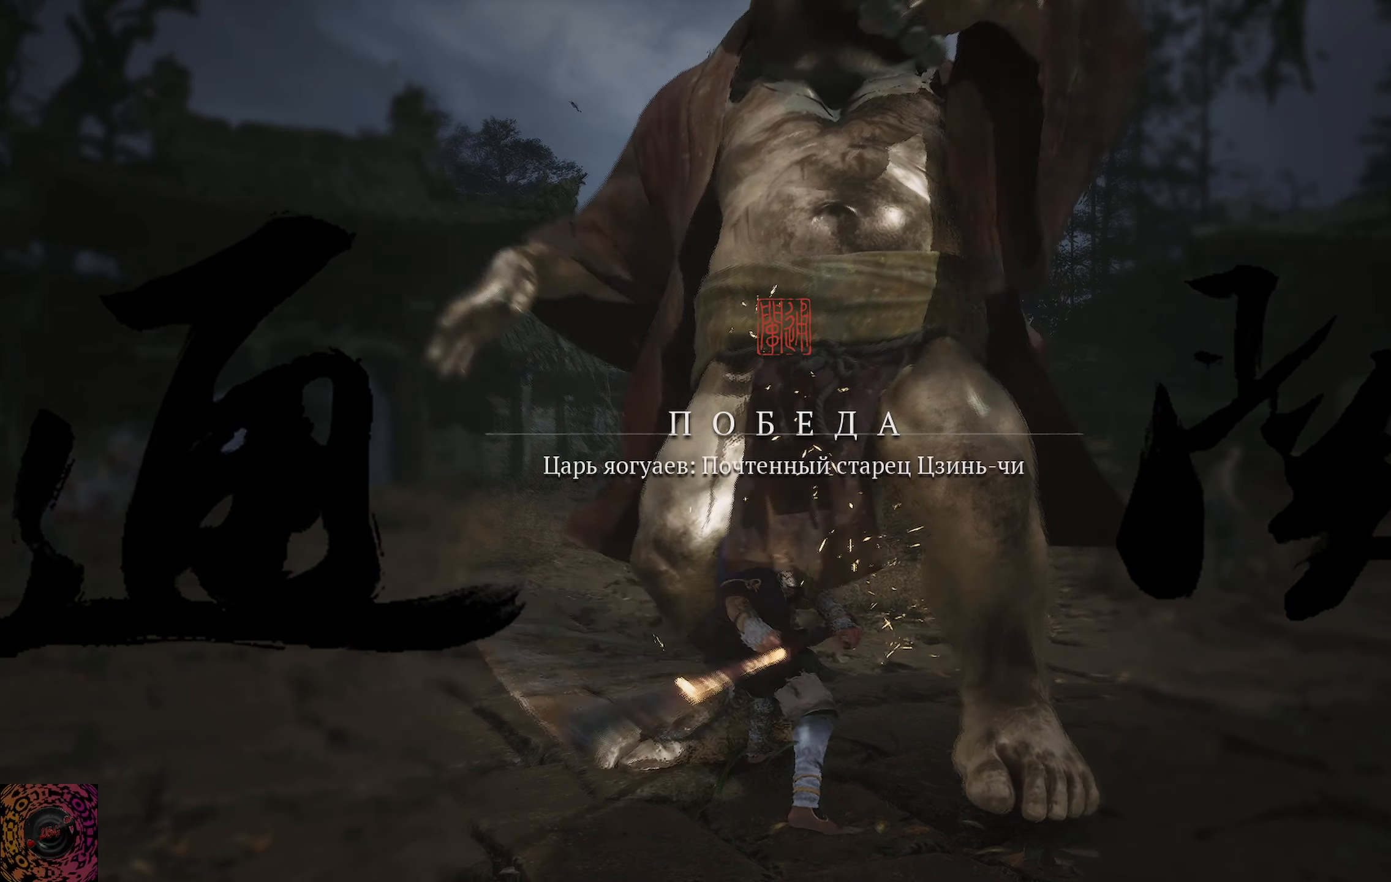
{"buttons": [], "left_stick": "down", "right_stick": "center", "events": []}
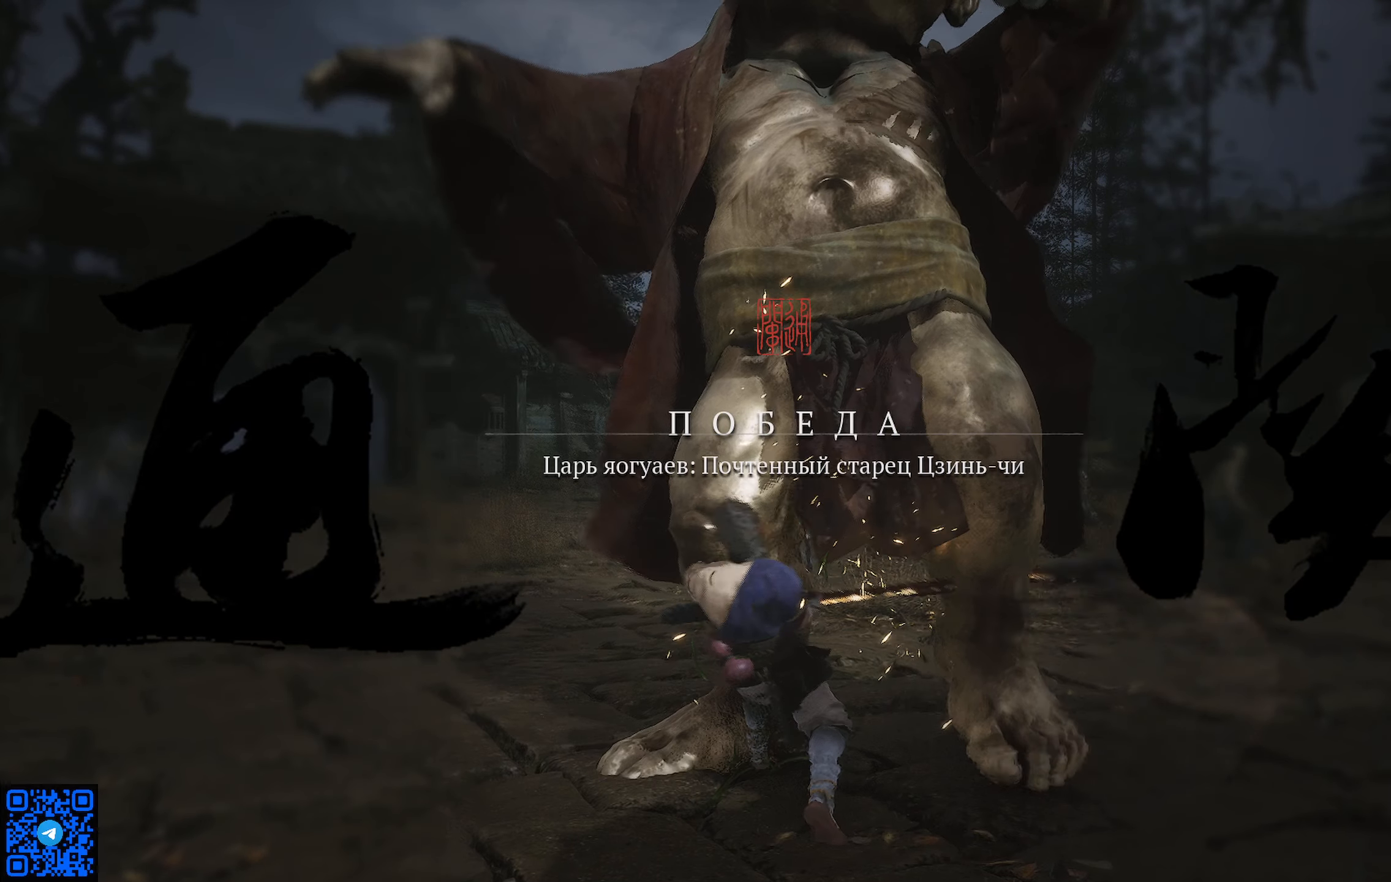
{"buttons": [], "left_stick": "down", "right_stick": "center", "events": []}
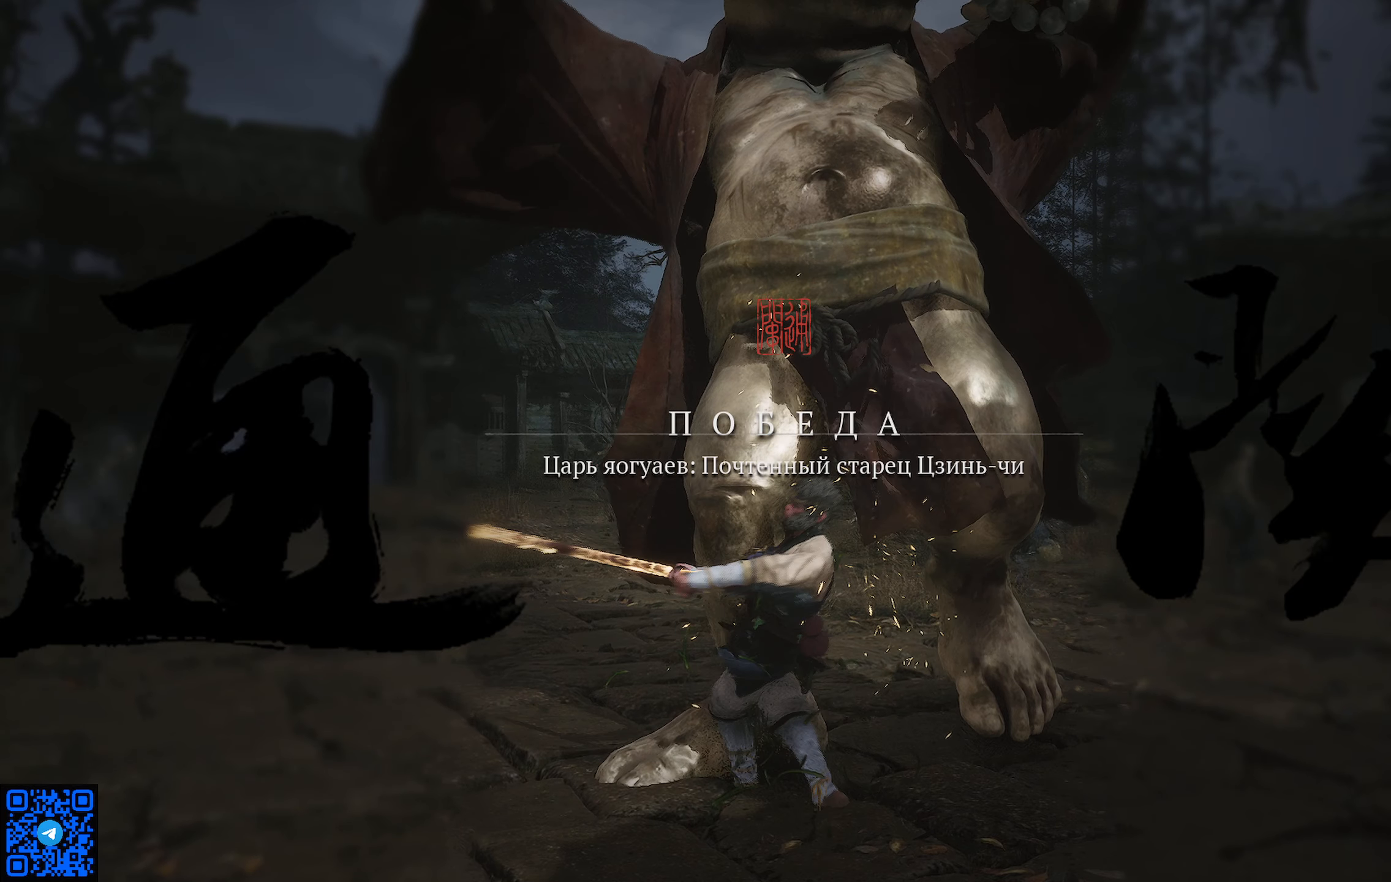
{"buttons": [], "left_stick": "down", "right_stick": "center", "events": []}
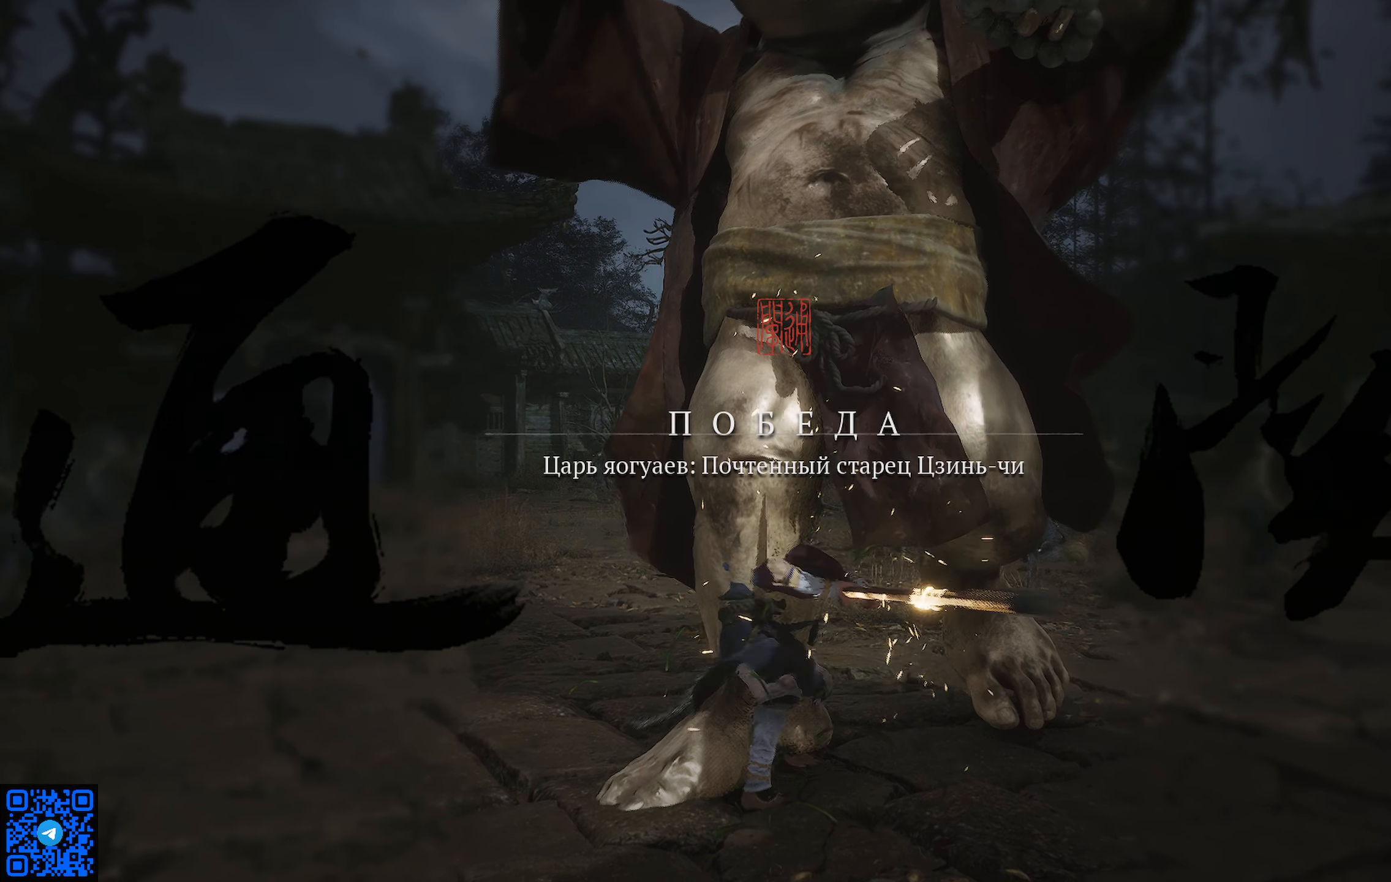
{"buttons": [], "left_stick": "center", "right_stick": "center", "events": [[400, "left_stick", "center"]]}